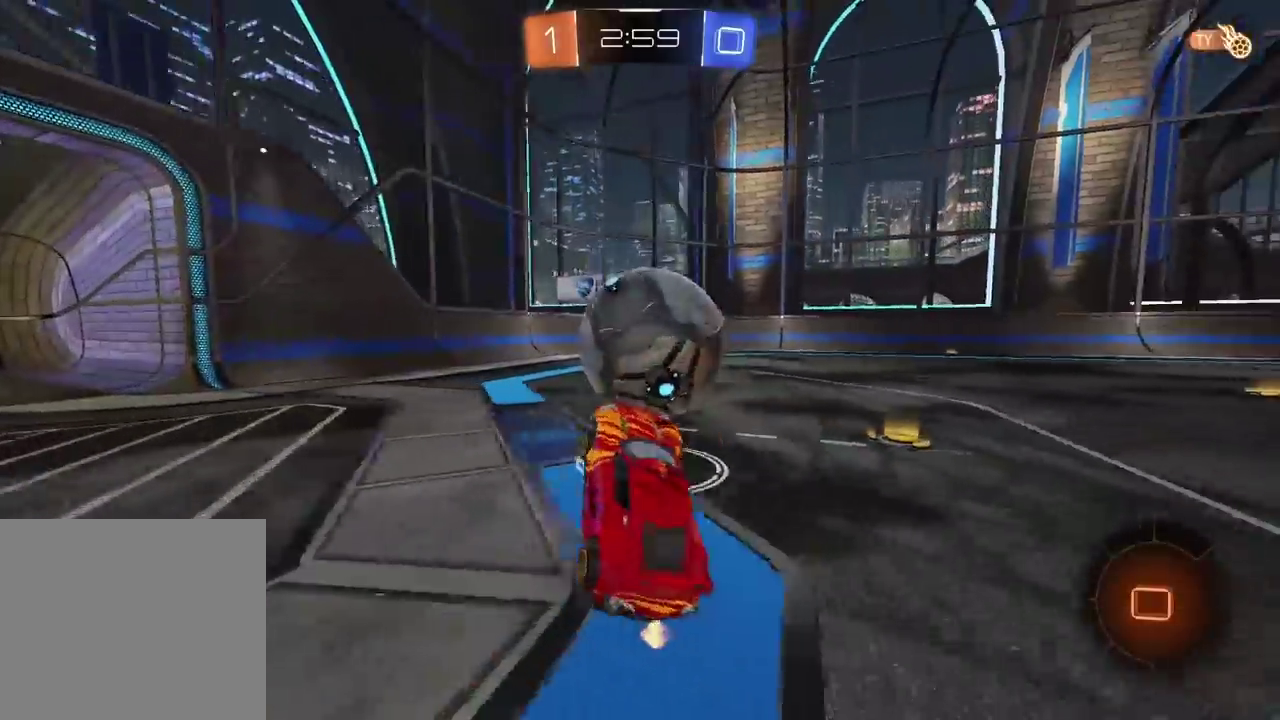
Gameplay with a controller (PlayStation layout); each line is a JSON object with the inputs held at the frame after it. "events" lists button and stick changes between this image and that frame as [ms after this image, input, new state], when the widget could be followed in between. Not read: R1.
{"buttons": ["R2"], "left_stick": "right", "right_stick": "center", "events": [[17, "left_stick", "up-left"], [167, "left_stick", "right"]]}
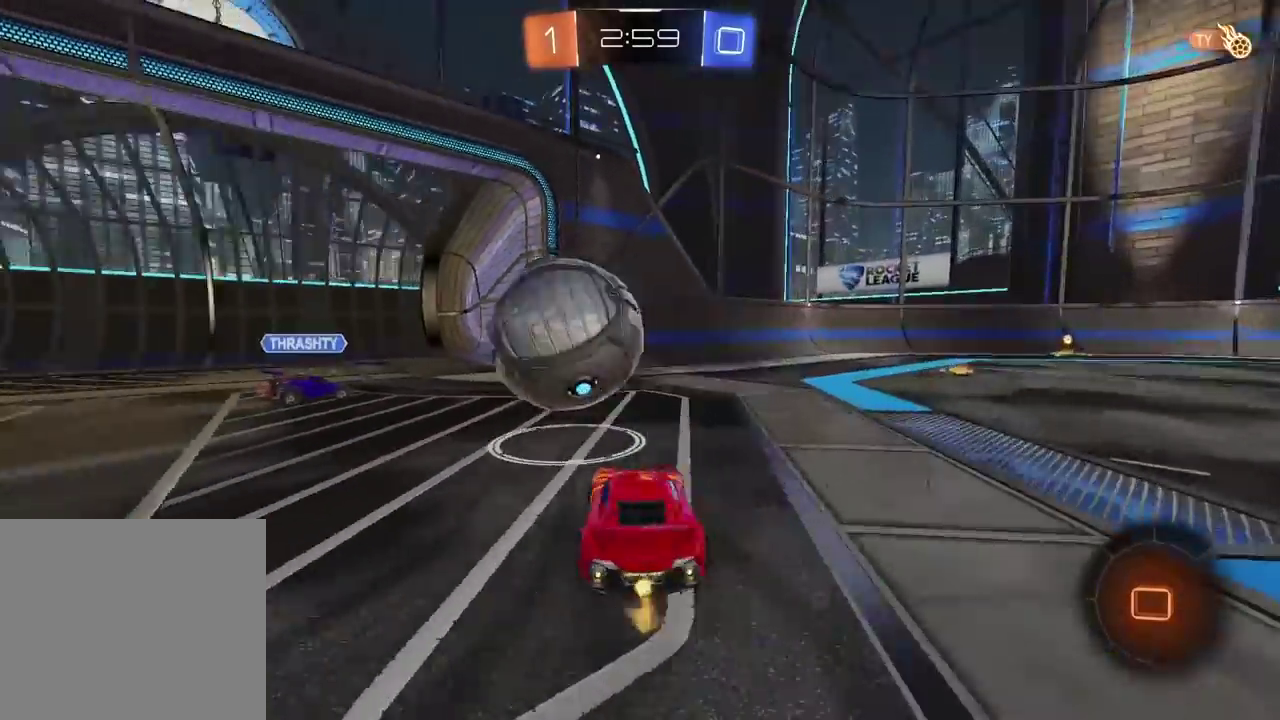
{"buttons": ["R2"], "left_stick": "right", "right_stick": "center", "events": []}
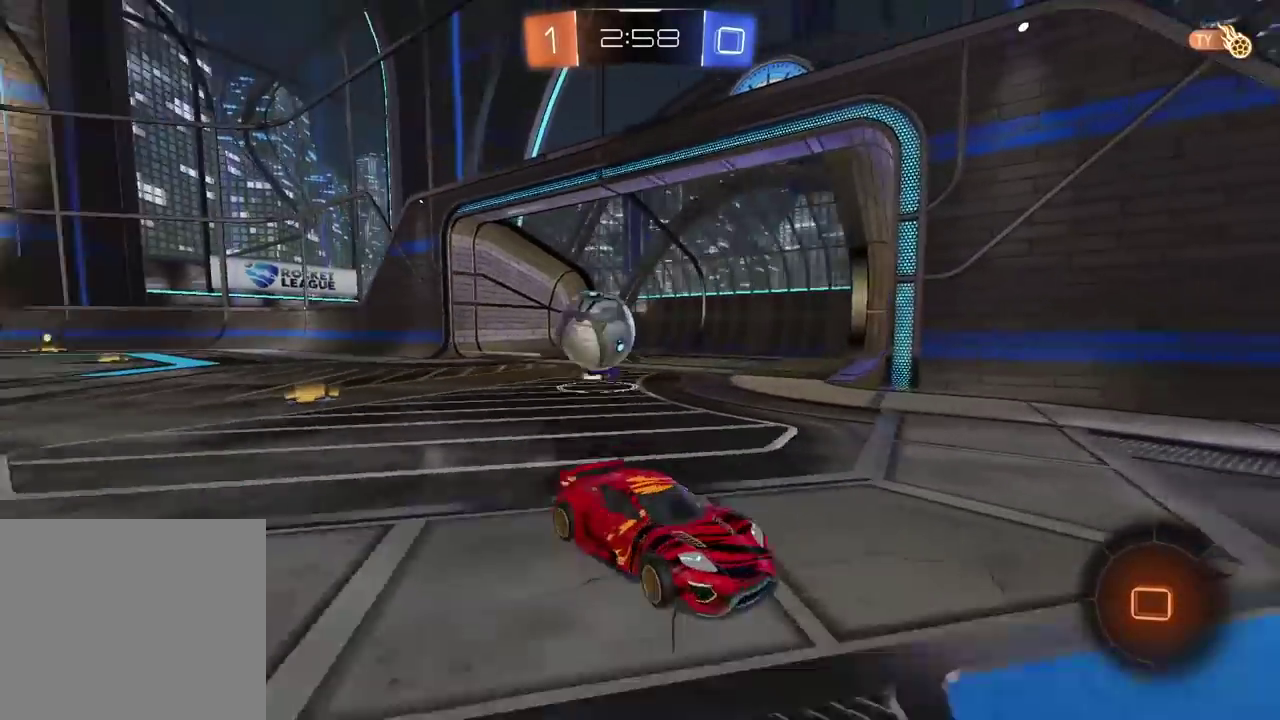
{"buttons": ["R2"], "left_stick": "right", "right_stick": "center", "events": []}
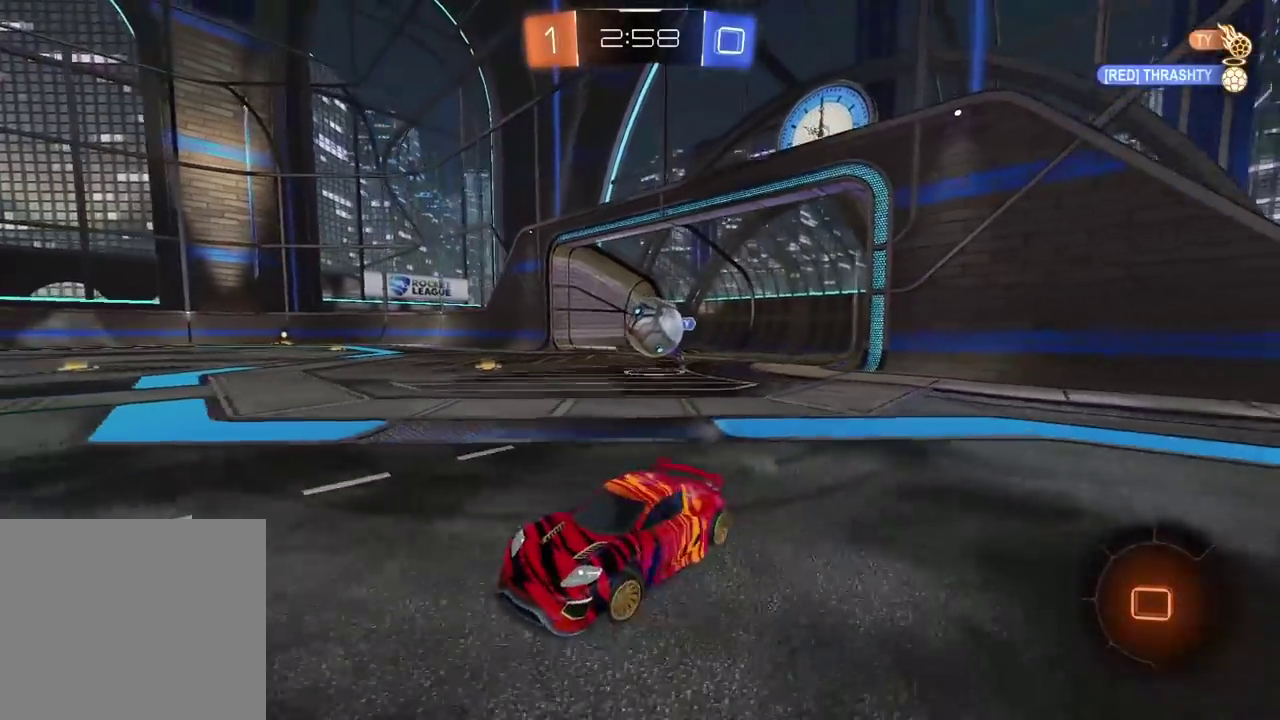
{"buttons": ["R2"], "left_stick": "center", "right_stick": "center", "events": [[167, "left_stick", "center"]]}
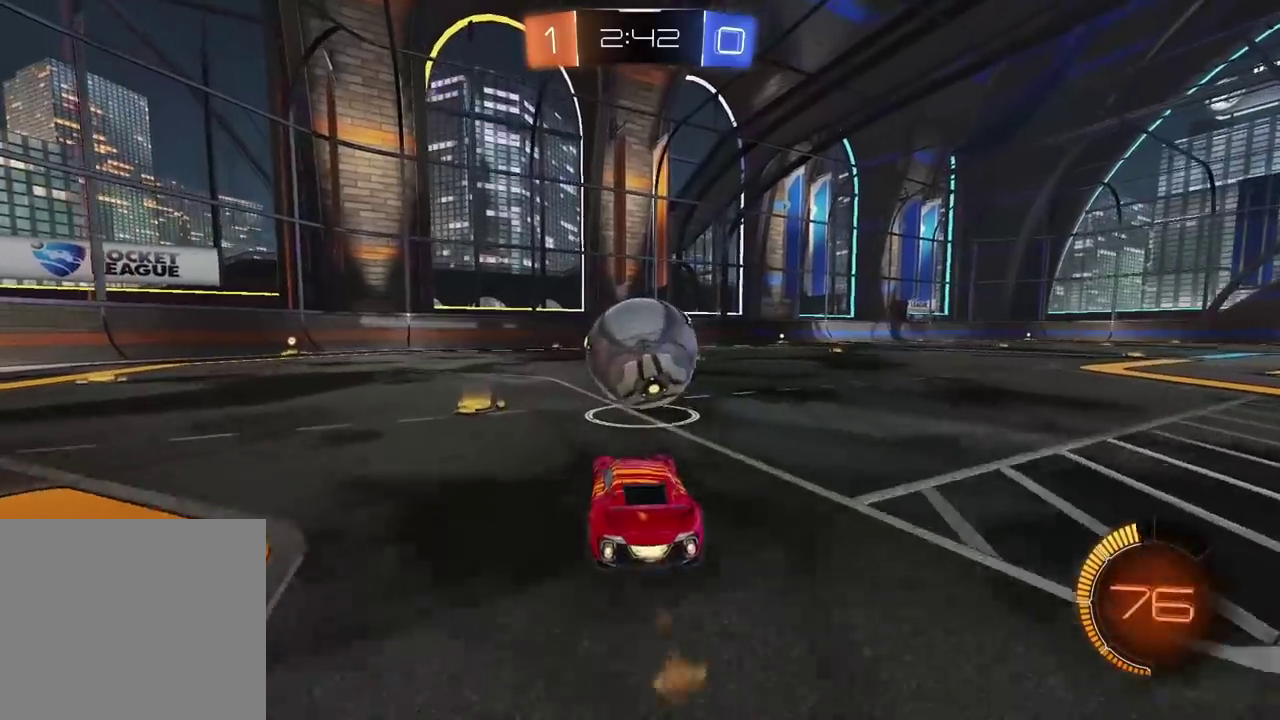
{"buttons": ["R2"], "left_stick": "center", "right_stick": "center", "events": [[133, "left_stick", "right"], [183, "left_stick", "center"]]}
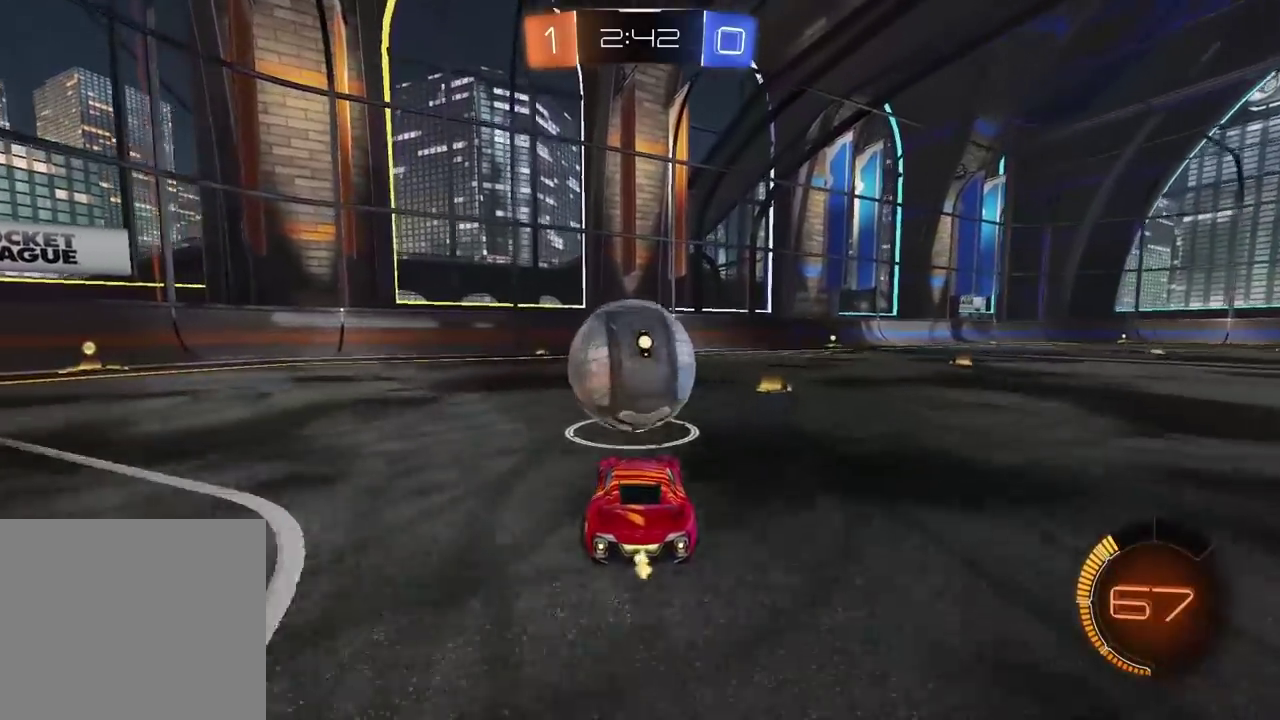
{"buttons": ["L2"], "left_stick": "center", "right_stick": "center", "events": [[283, "R2", "up"], [383, "L2", "down"]]}
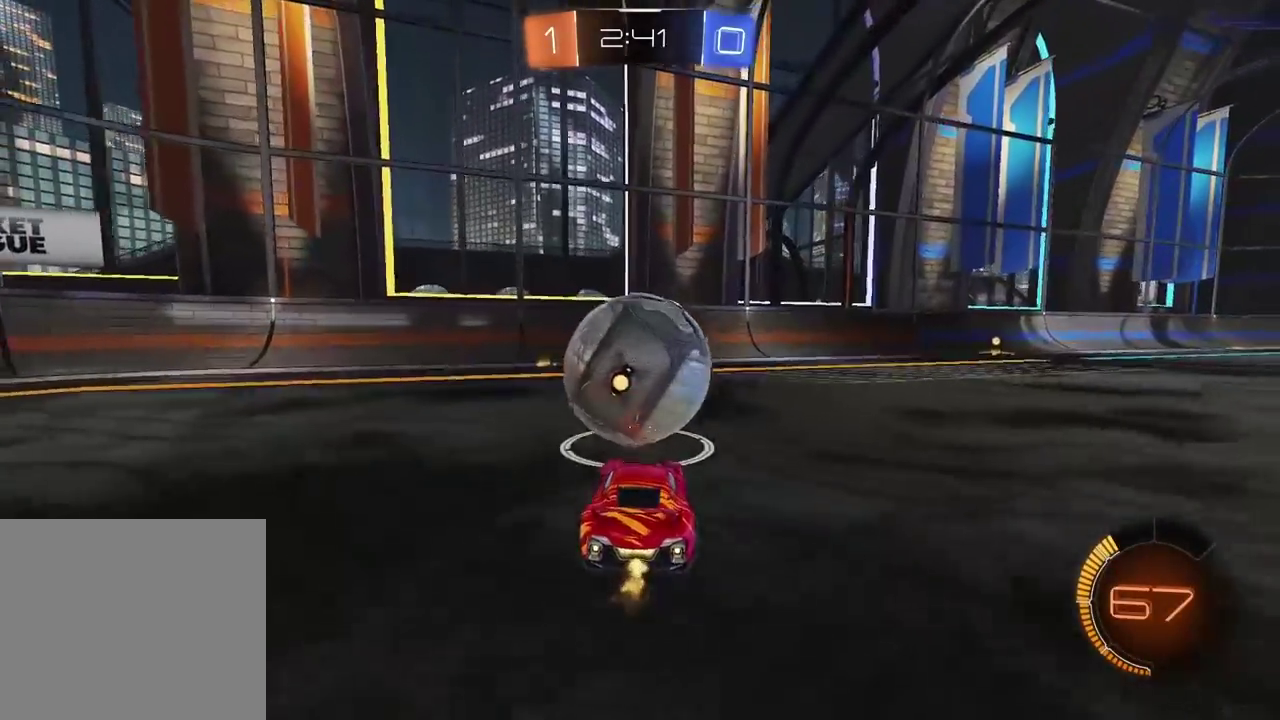
{"buttons": ["CROSS", "L1", "R2"], "left_stick": "left", "right_stick": "center", "events": [[83, "L2", "up"], [133, "R2", "down"], [167, "CROSS", "down"], [200, "left_stick", "down-right"], [300, "left_stick", "down"], [350, "L1", "down"], [400, "left_stick", "left"]]}
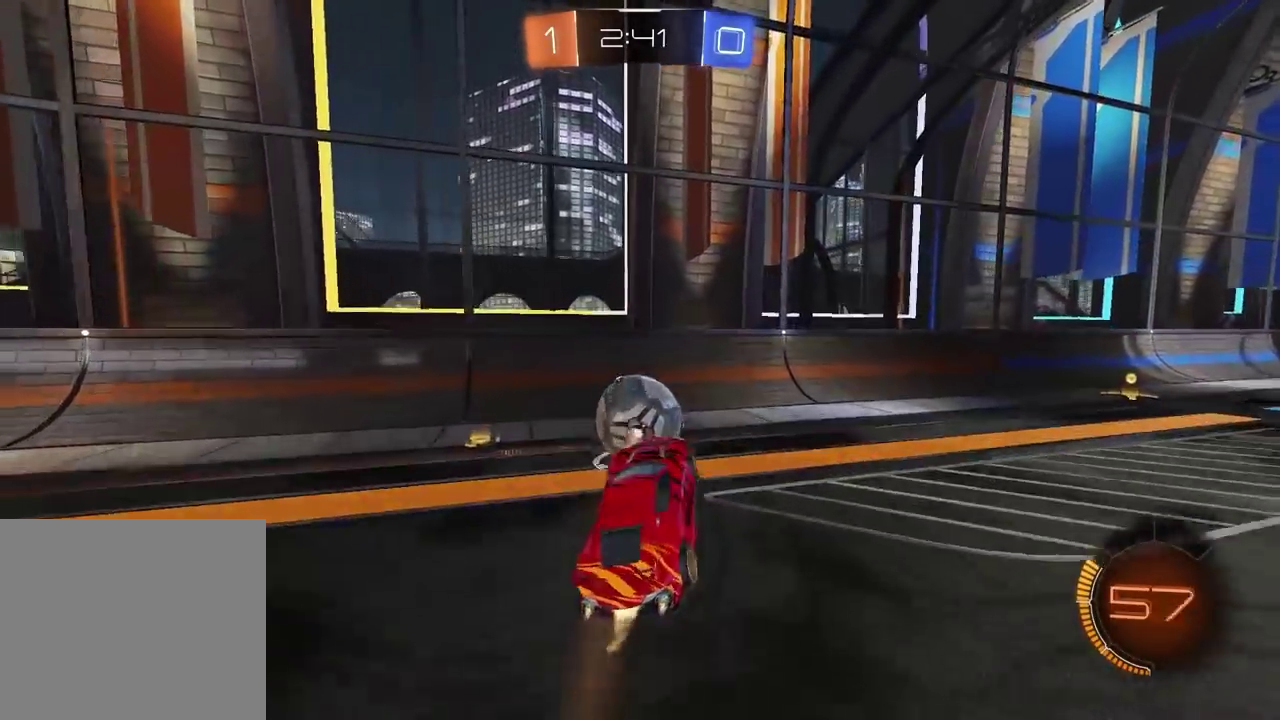
{"buttons": ["R2"], "left_stick": "up", "right_stick": "center", "events": [[83, "left_stick", "up-left"], [100, "L1", "up"], [150, "left_stick", "center"], [233, "CROSS", "up"], [267, "left_stick", "down-left"], [383, "left_stick", "center"], [483, "left_stick", "up"]]}
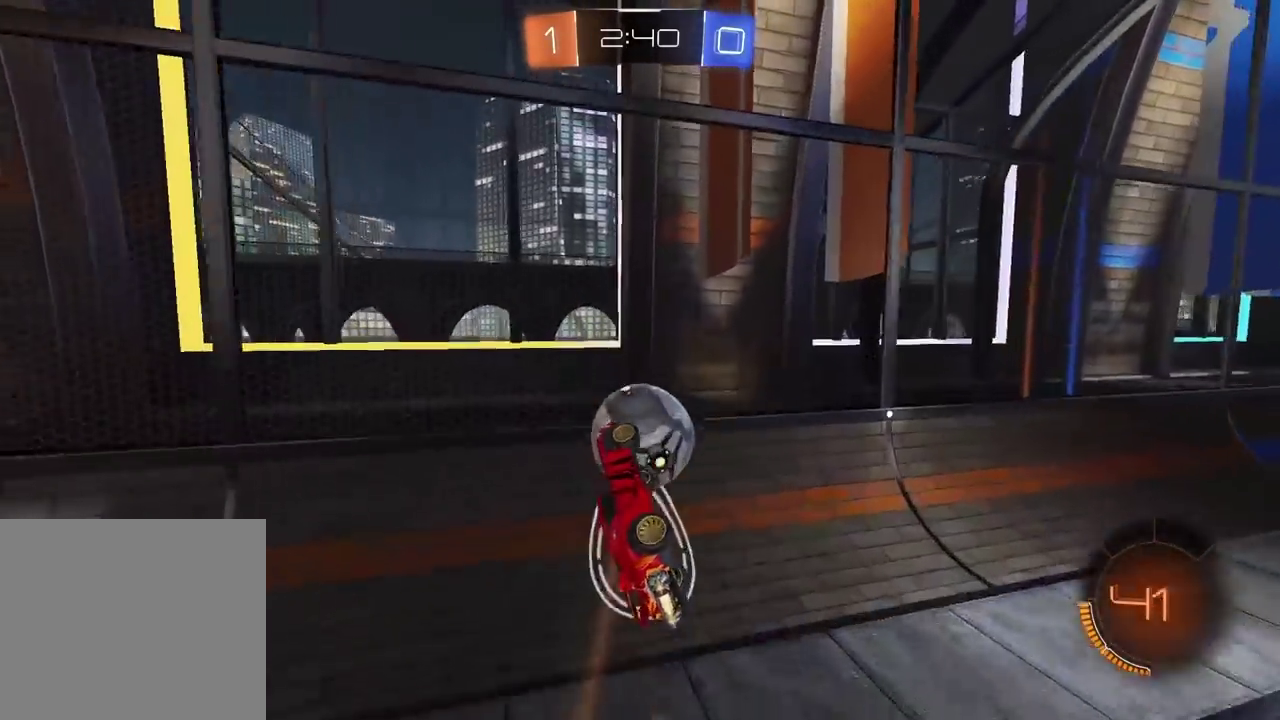
{"buttons": ["R2", "L3"], "left_stick": "down", "right_stick": "center"}
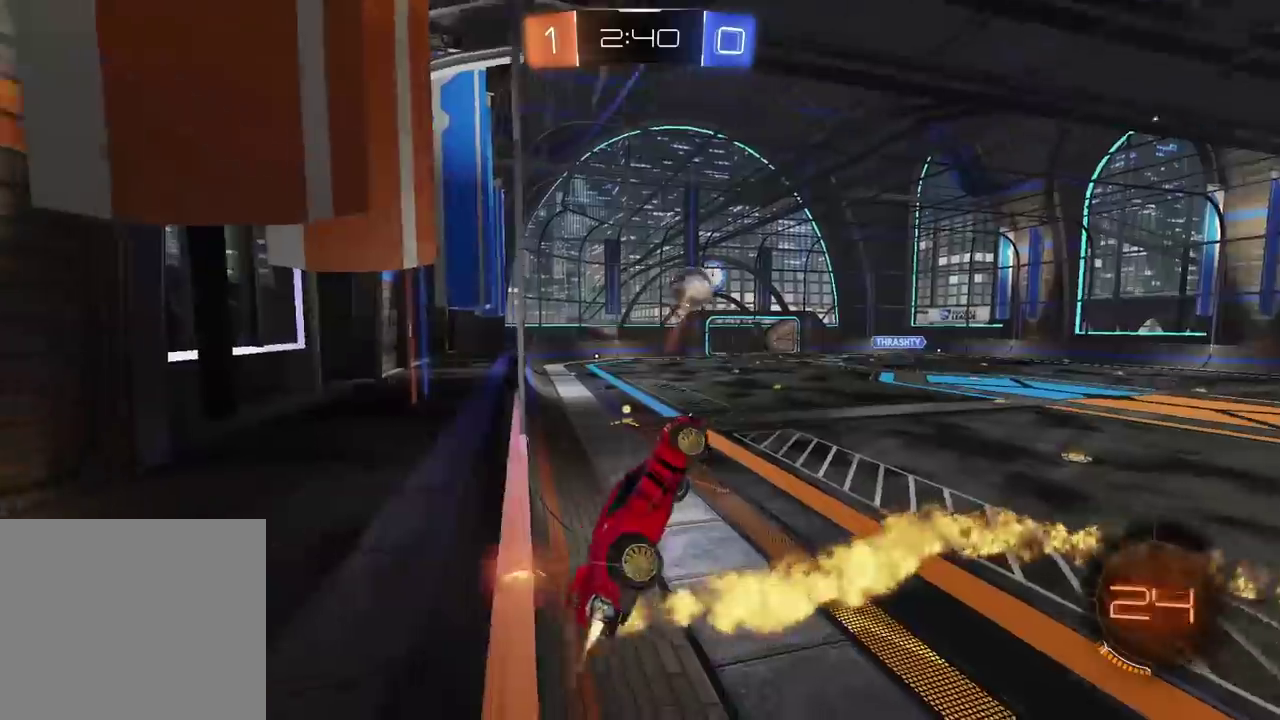
{"buttons": ["R2"], "left_stick": "up-left", "right_stick": "center"}
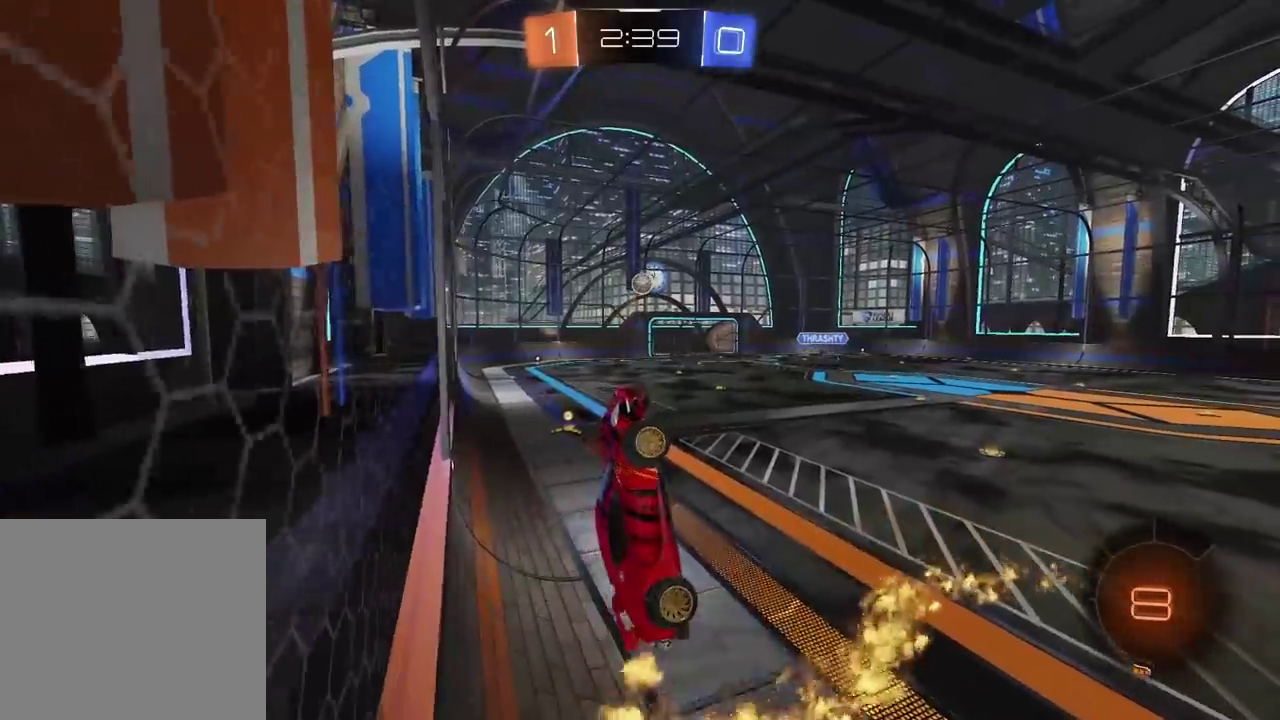
{"buttons": ["R2"], "left_stick": "center", "right_stick": "center", "events": [[350, "left_stick", "center"]]}
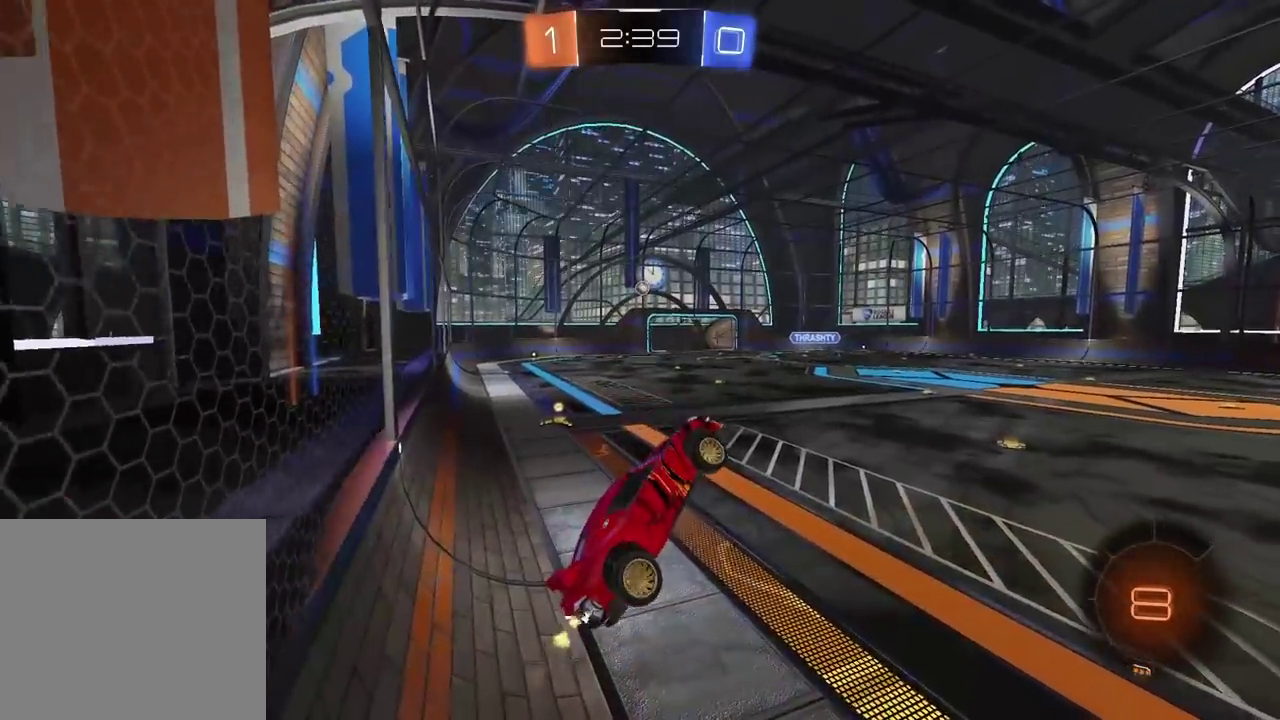
{"buttons": ["R2"], "left_stick": "center", "right_stick": "center", "events": []}
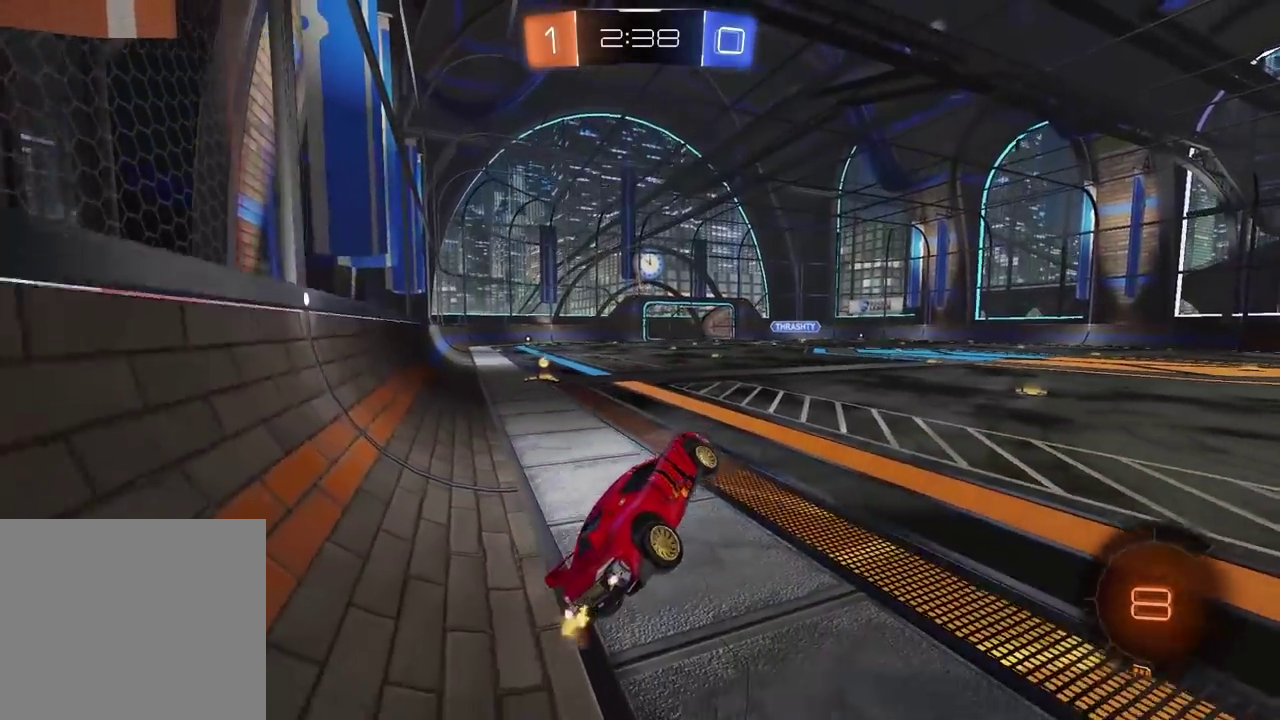
{"buttons": ["R2"], "left_stick": "left", "right_stick": "center", "events": [[267, "left_stick", "left"]]}
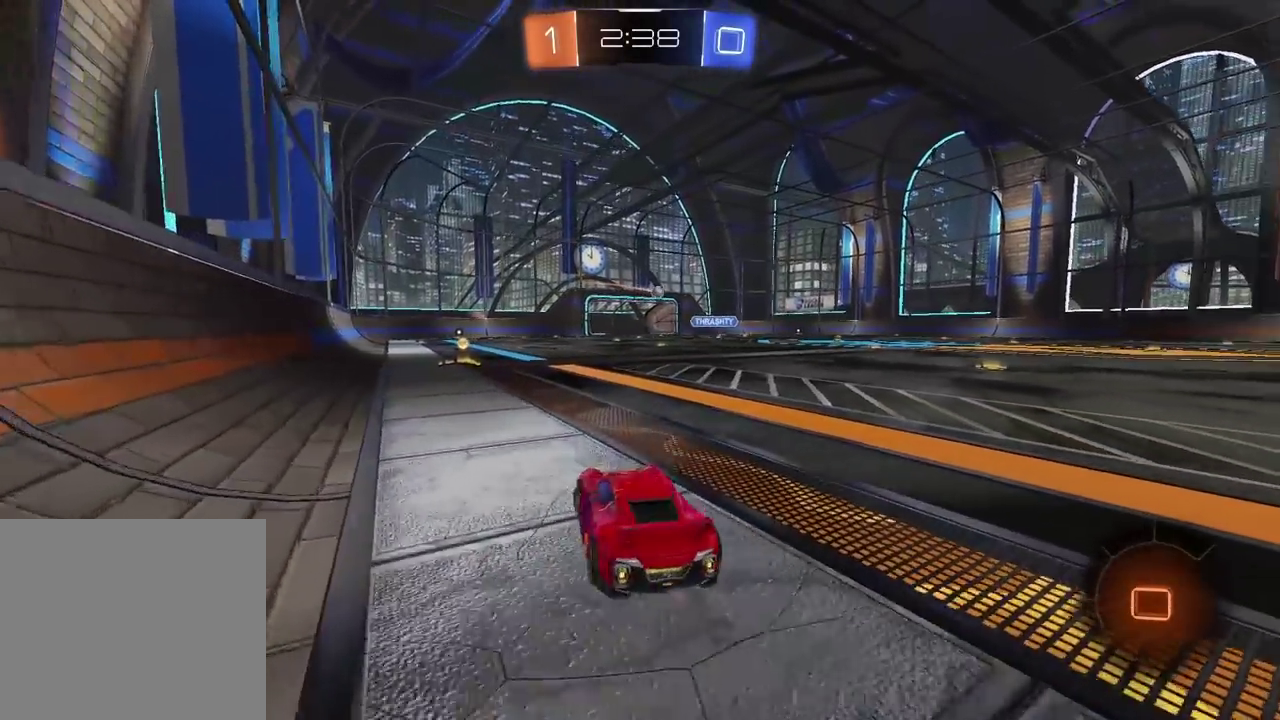
{"buttons": ["R2"], "left_stick": "center", "right_stick": "center", "events": [[100, "left_stick", "center"]]}
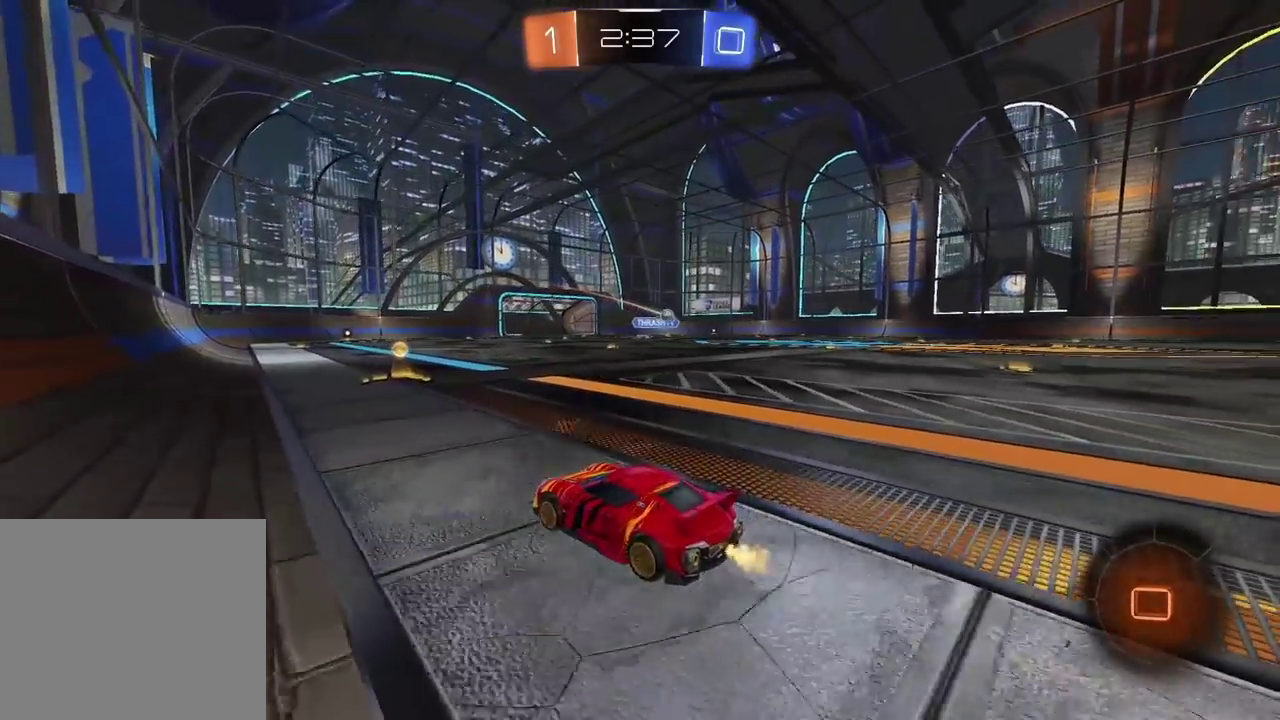
{"buttons": ["L1", "R2"], "left_stick": "right", "right_stick": "center", "events": [[317, "left_stick", "right"], [417, "L1", "down"]]}
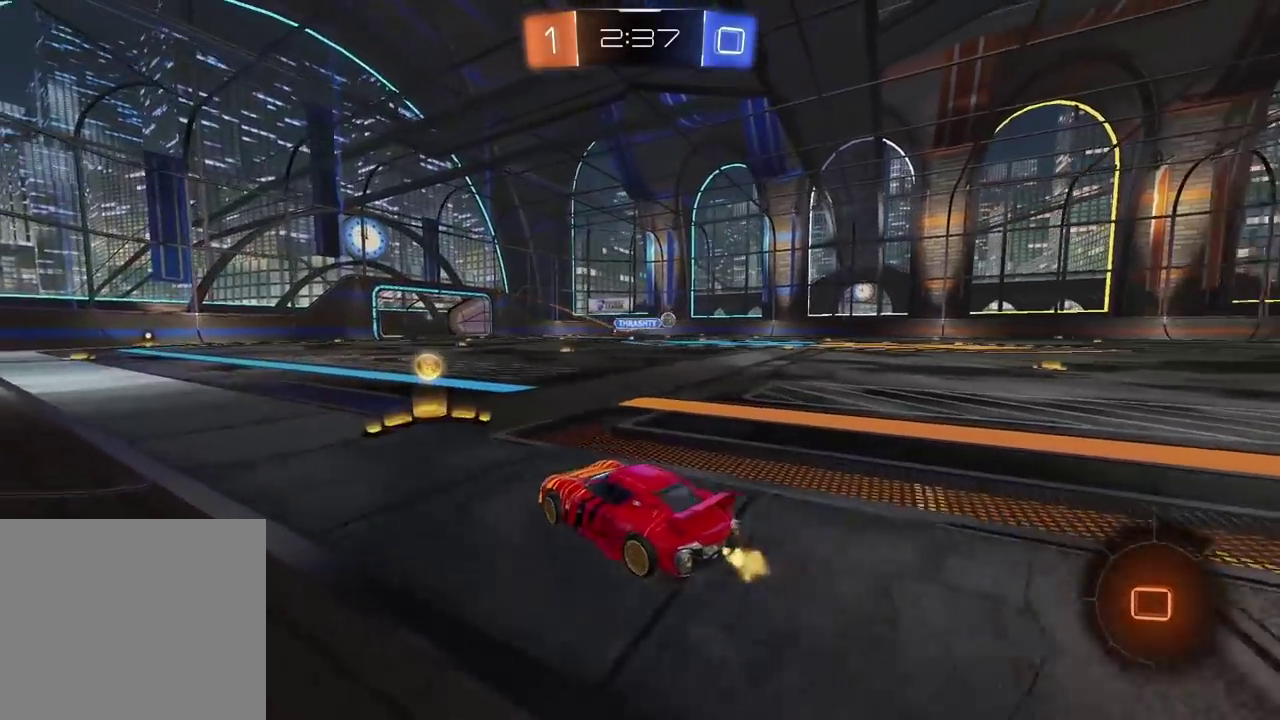
{"buttons": ["R2"], "left_stick": "right", "right_stick": "center", "events": [[50, "L1", "up"]]}
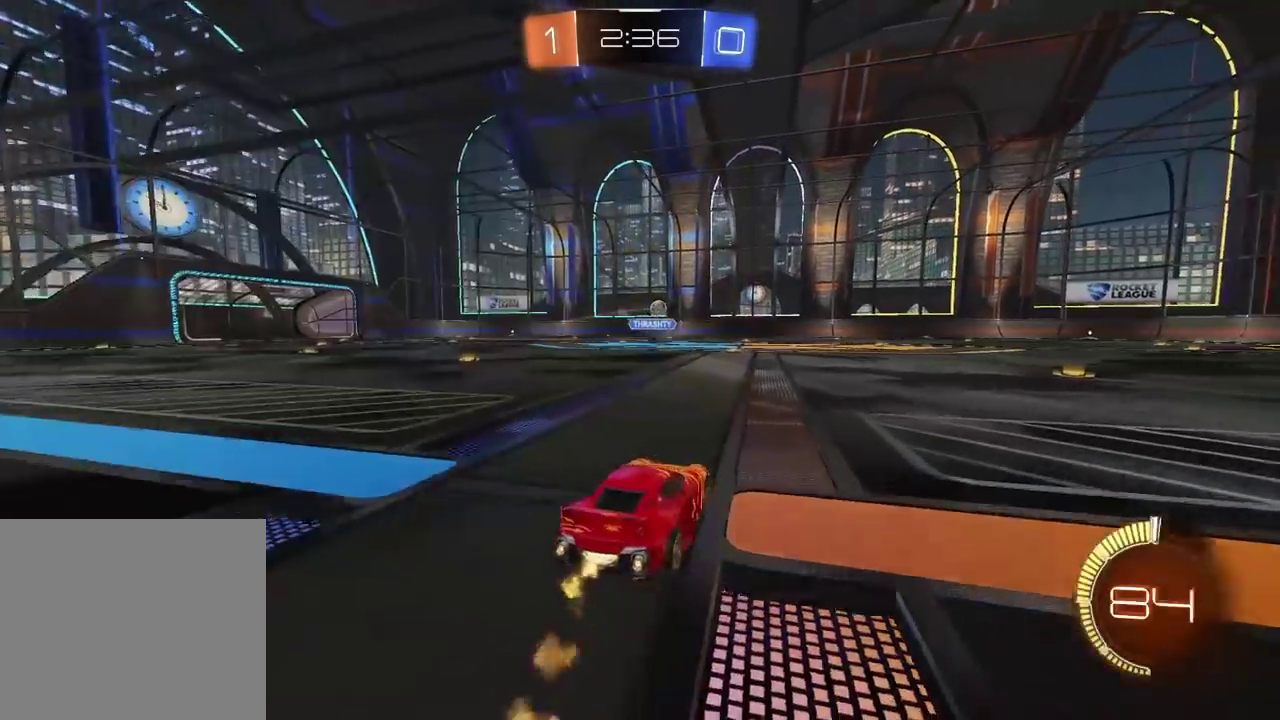
{"buttons": ["CROSS", "R2"], "left_stick": "up", "right_stick": "center", "events": [[183, "left_stick", "center"], [283, "CROSS", "down"], [300, "left_stick", "up"], [367, "CROSS", "up"], [433, "CROSS", "down"]]}
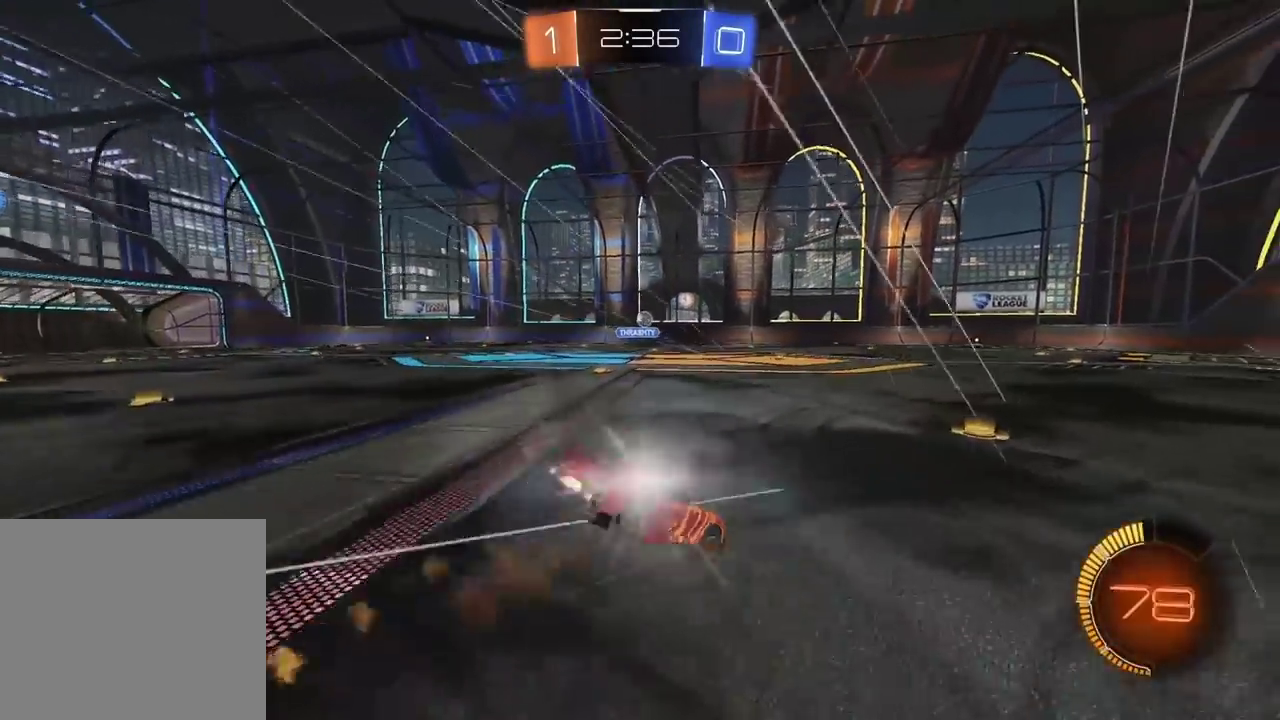
{"buttons": ["R2"], "left_stick": "center", "right_stick": "center", "events": [[67, "CROSS", "up"], [117, "left_stick", "center"]]}
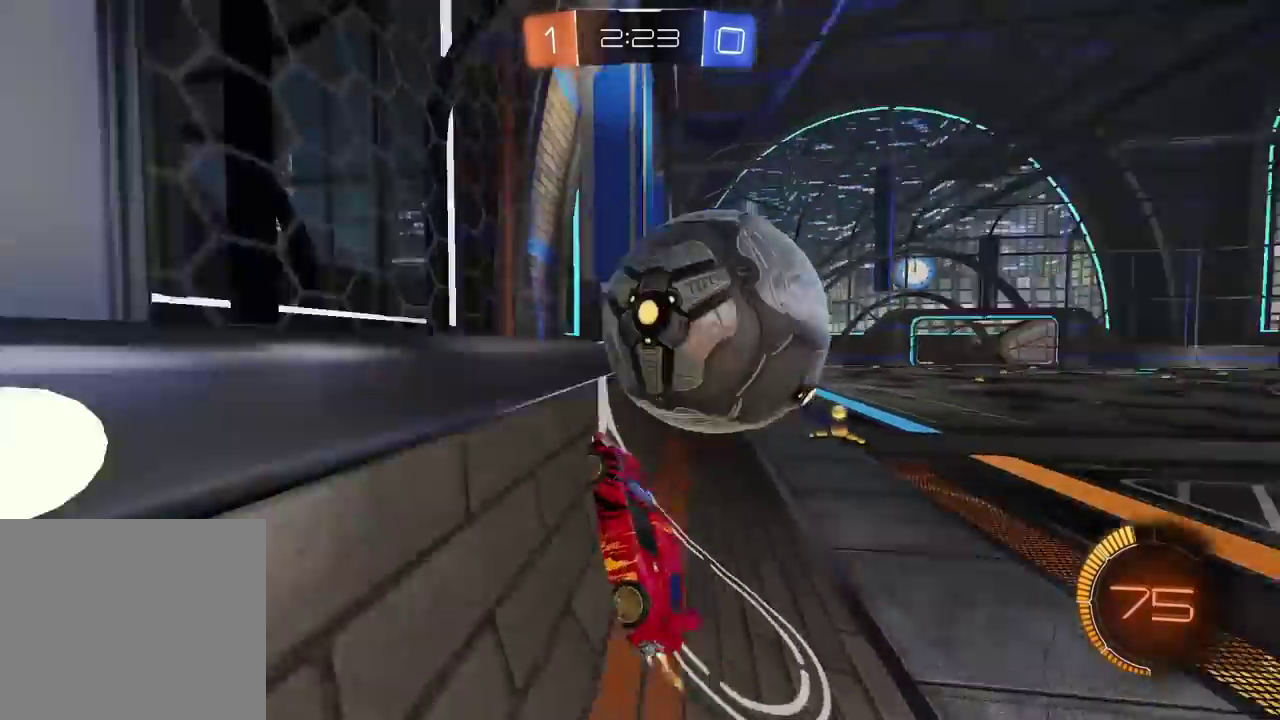
{"buttons": ["R2"], "left_stick": "center", "right_stick": "center", "events": [[50, "left_stick", "down-left"], [183, "CROSS", "down"], [233, "left_stick", "center"], [383, "left_stick", "down-right"], [483, "CROSS", "up"], [500, "left_stick", "center"]]}
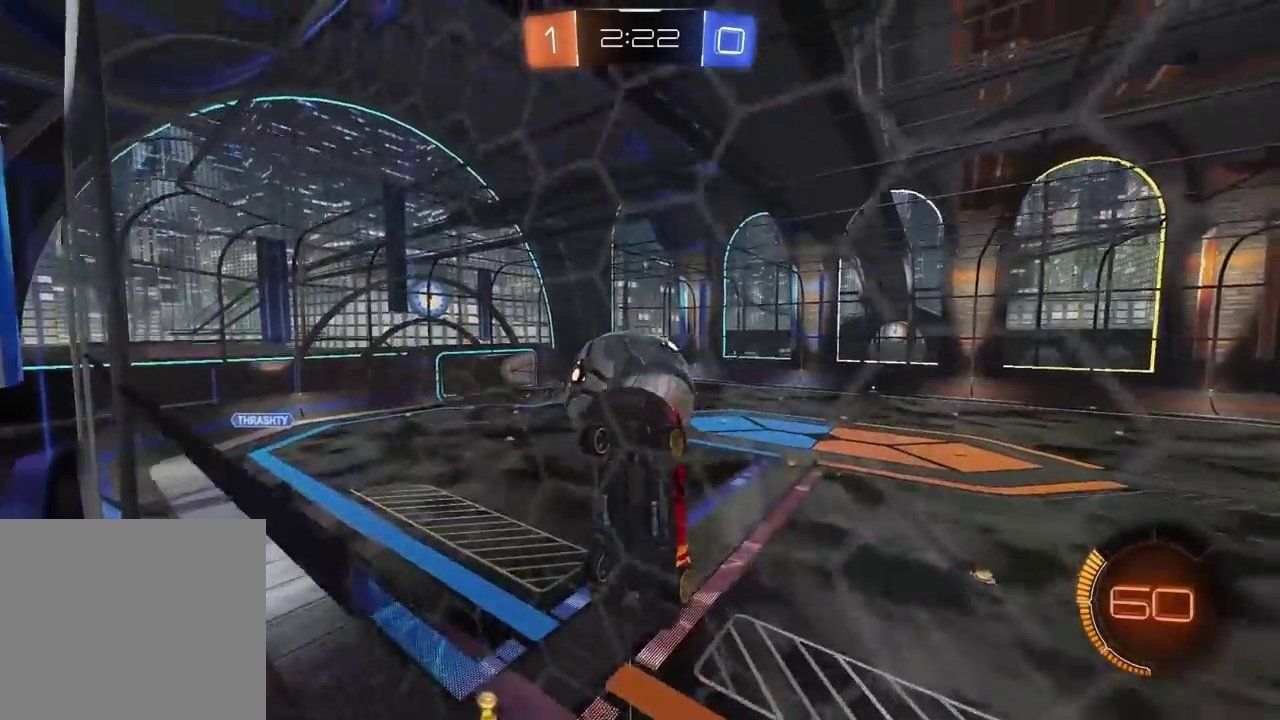
{"buttons": ["R2"], "left_stick": "center", "right_stick": "center", "events": [[167, "left_stick", "down-right"], [350, "left_stick", "center"]]}
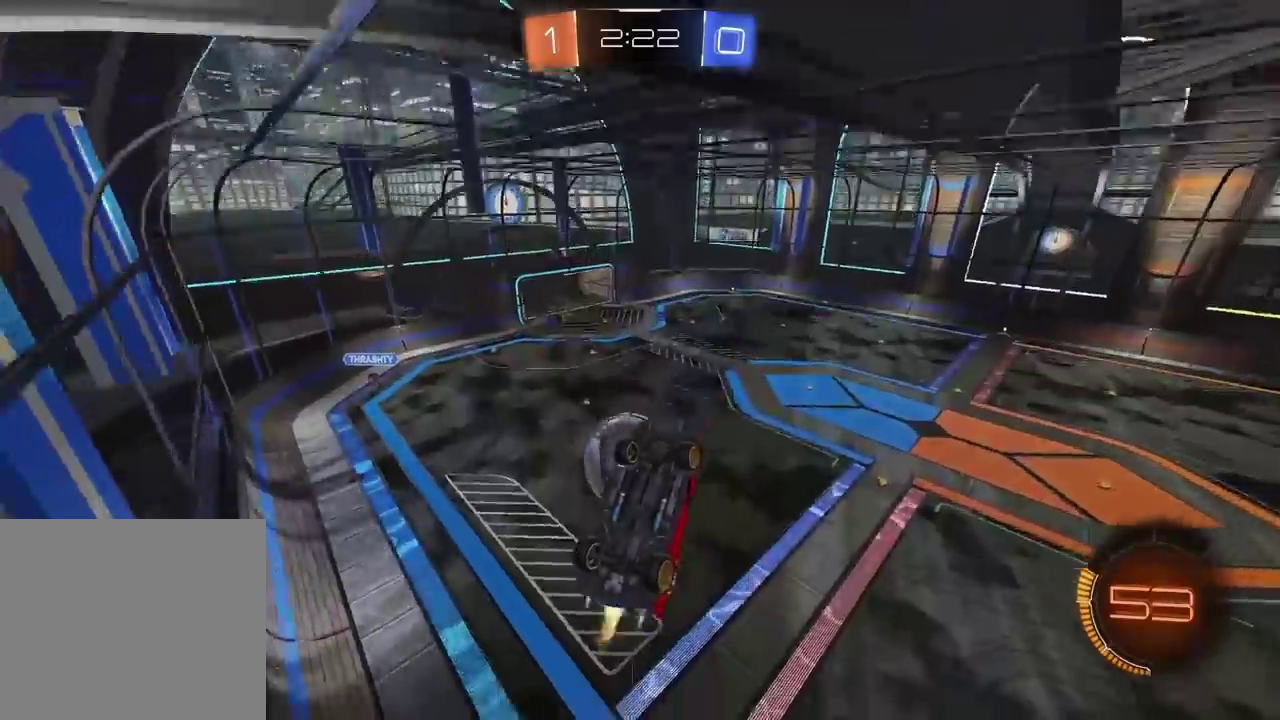
{"buttons": ["R2"], "left_stick": "center", "right_stick": "center", "events": [[117, "left_stick", "up-right"], [167, "left_stick", "center"]]}
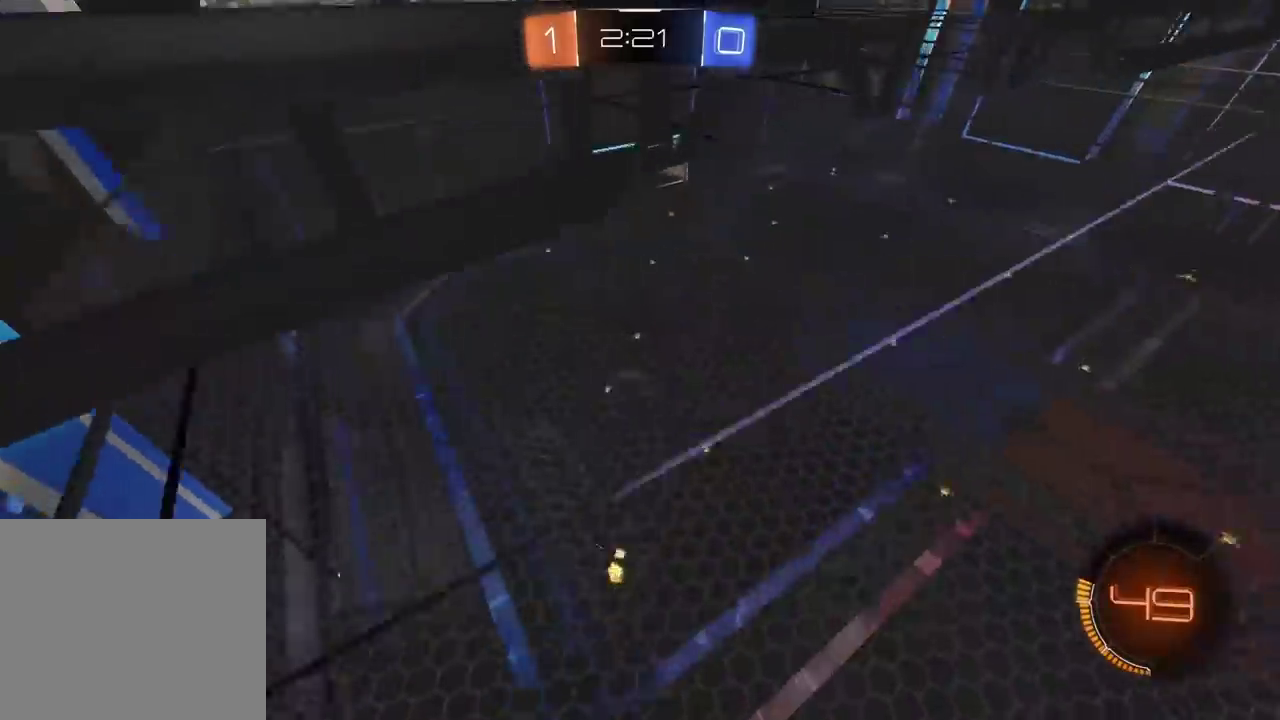
{"buttons": ["L2"], "left_stick": "down-left", "right_stick": "center", "events": [[183, "left_stick", "right"], [200, "L2", "down"], [300, "R2", "up"], [350, "left_stick", "down"], [500, "left_stick", "down-left"]]}
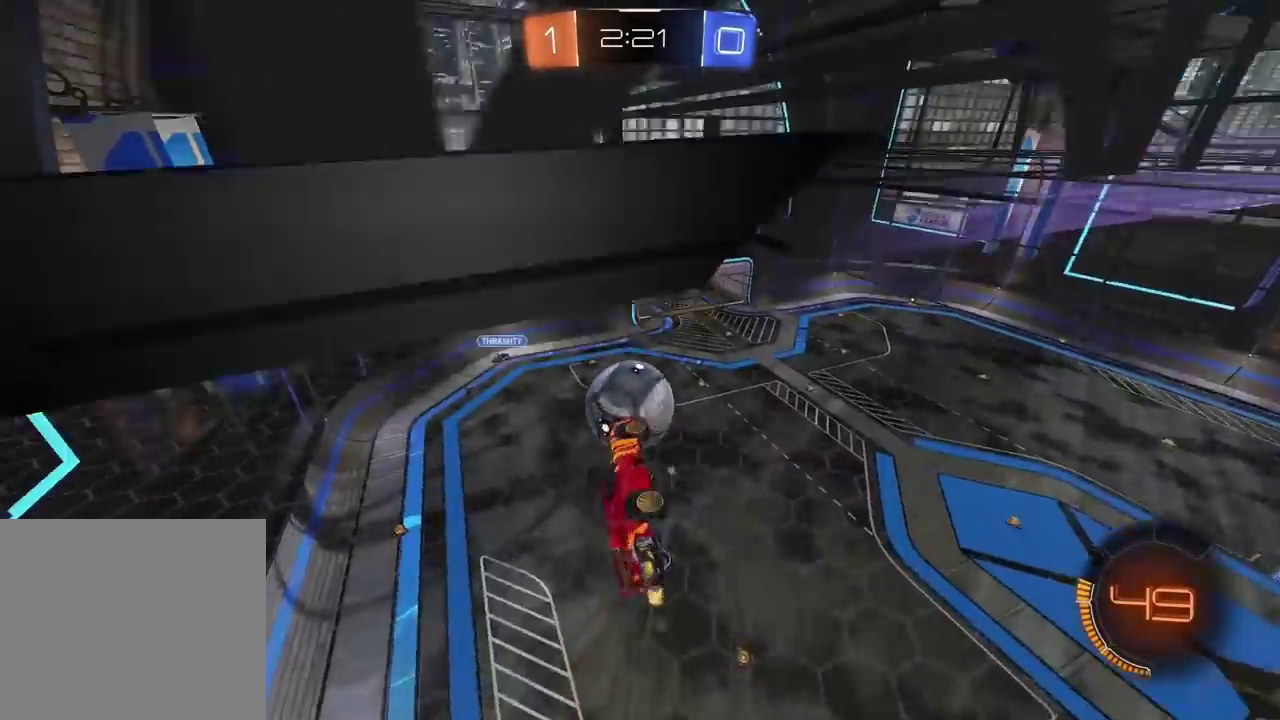
{"buttons": ["L2", "R2"], "left_stick": "right", "right_stick": "center"}
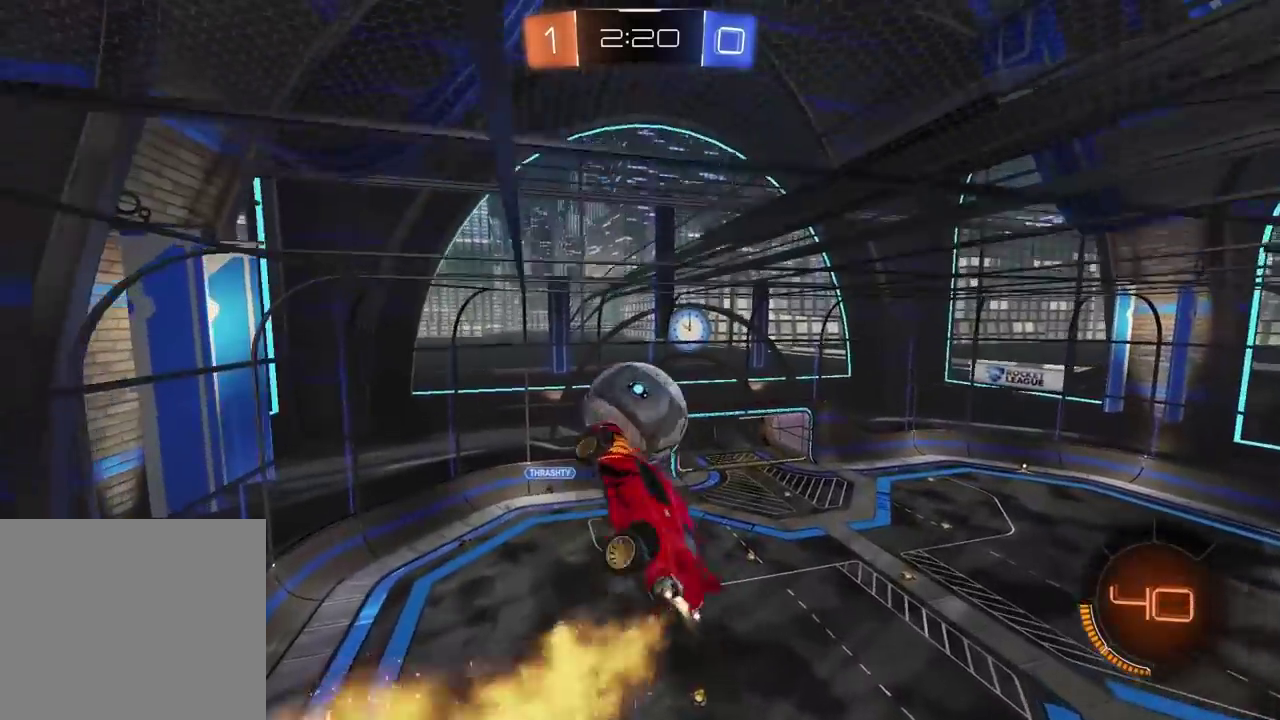
{"buttons": ["SQUARE", "R2"], "left_stick": "center", "right_stick": "center"}